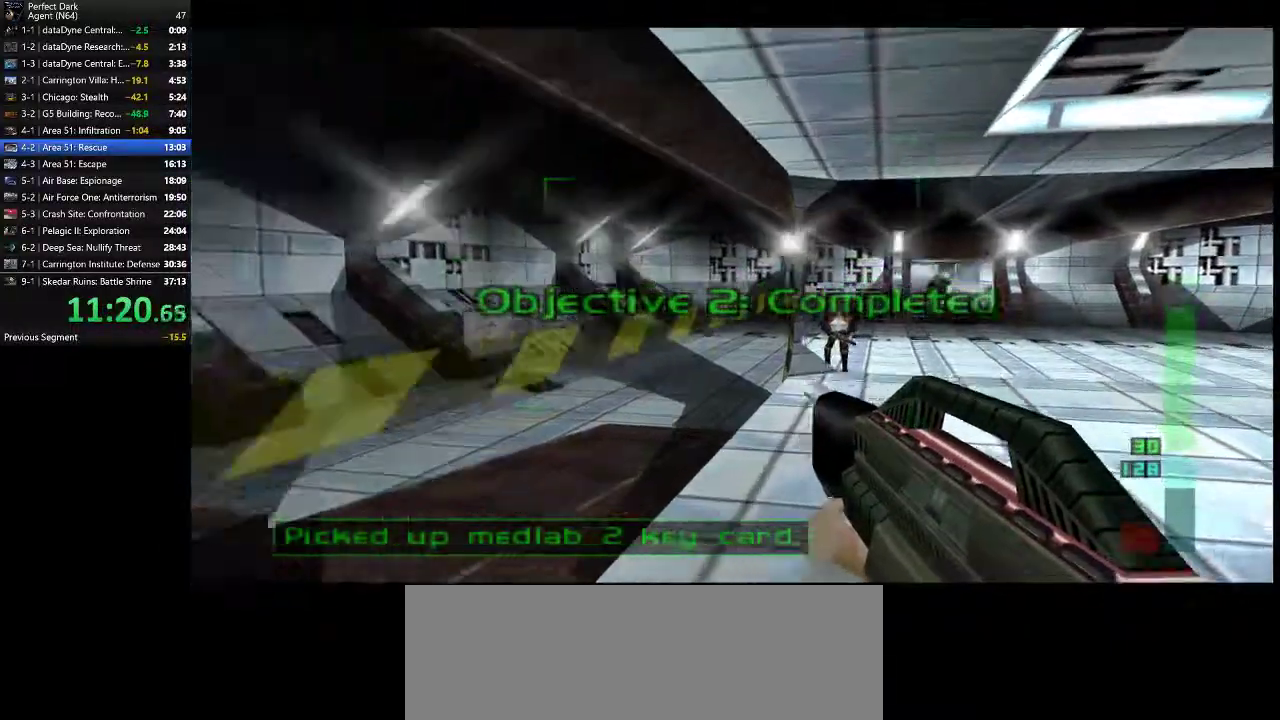
Gameplay with keyboard and mouse; each line is a JSON object with the keys and mouse buttons held at the frame after it. "events" lists presses ("down") and releases ("up") of ".", "/", "0", "1", "2", "3", "4", "5", "6", "7", "8", "9", "a", "alt_l", "alt_r", "b", "backslash", "backspace", "c", "caps_lock", "comma", "ctrl_l", "ctrl_r", "d", "e", "equals", "f", "g", "h", "i", "j", "k", "l", "lbracket", "m", "minus", "n", "o", "p", "q", "quote", "r", "rbracket", "return", "s", "semicolon", "shift_l", "shift_r", "space", "super", "t", "tab", "tilde", "u", "v", "w", "x", "y", "z", "mouse_left" and "mouse_right" between this image and that frame as [ms after this image, input, new state], when the widget could be followed in between. "mouse_left", "mouse_right" = the "left", "right" buttons of the "mouse" list. No other keys are recorded. Mouse movement is not recorded.
{"keys": ["d", "w"], "mouse": ["left"], "events": [[367, "mouse_left", "down"]]}
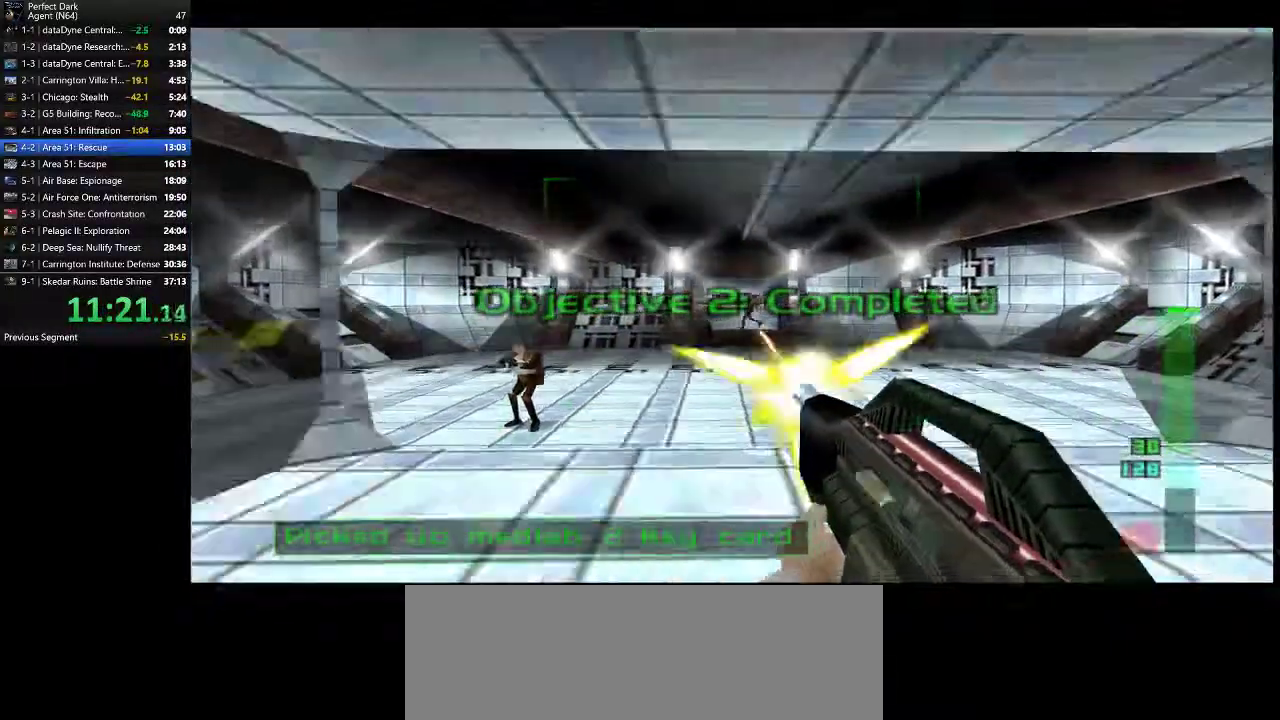
{"keys": ["d", "w"], "mouse": ["left"], "events": []}
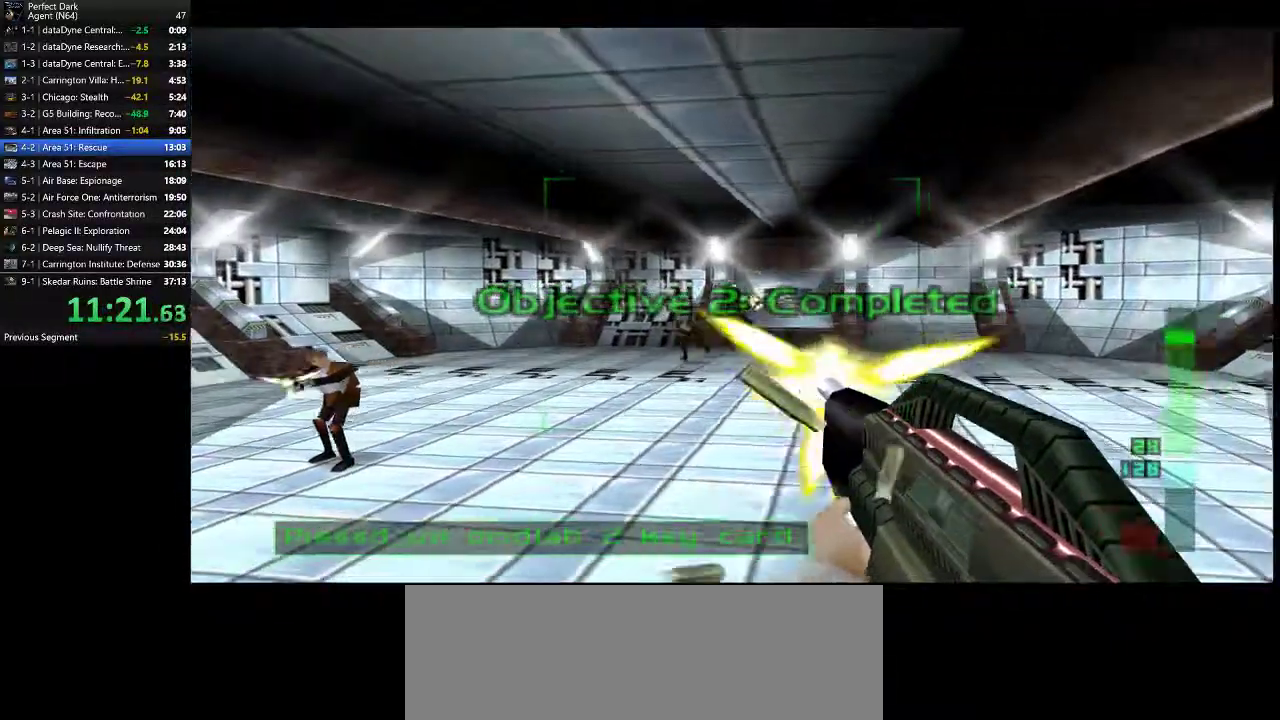
{"keys": ["d", "w"], "mouse": ["left"], "events": []}
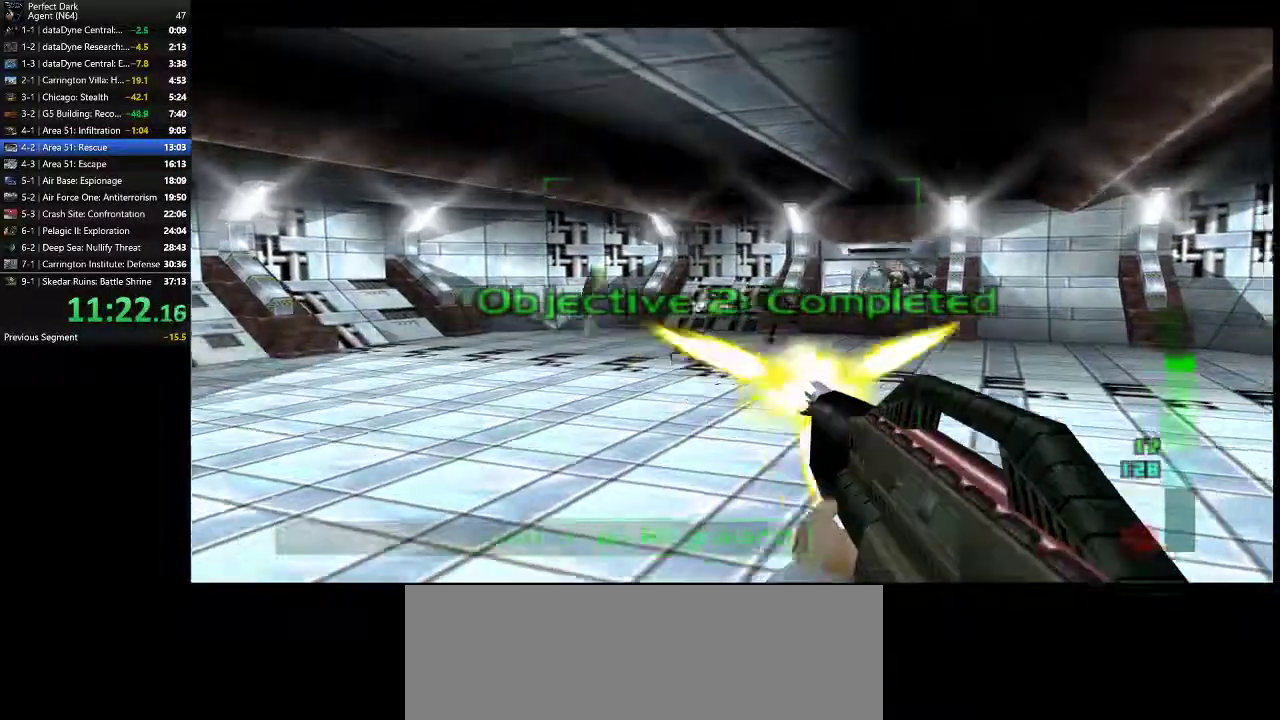
{"keys": ["a", "w"], "mouse": ["left"], "events": [[183, "a", "down"], [217, "d", "up"]]}
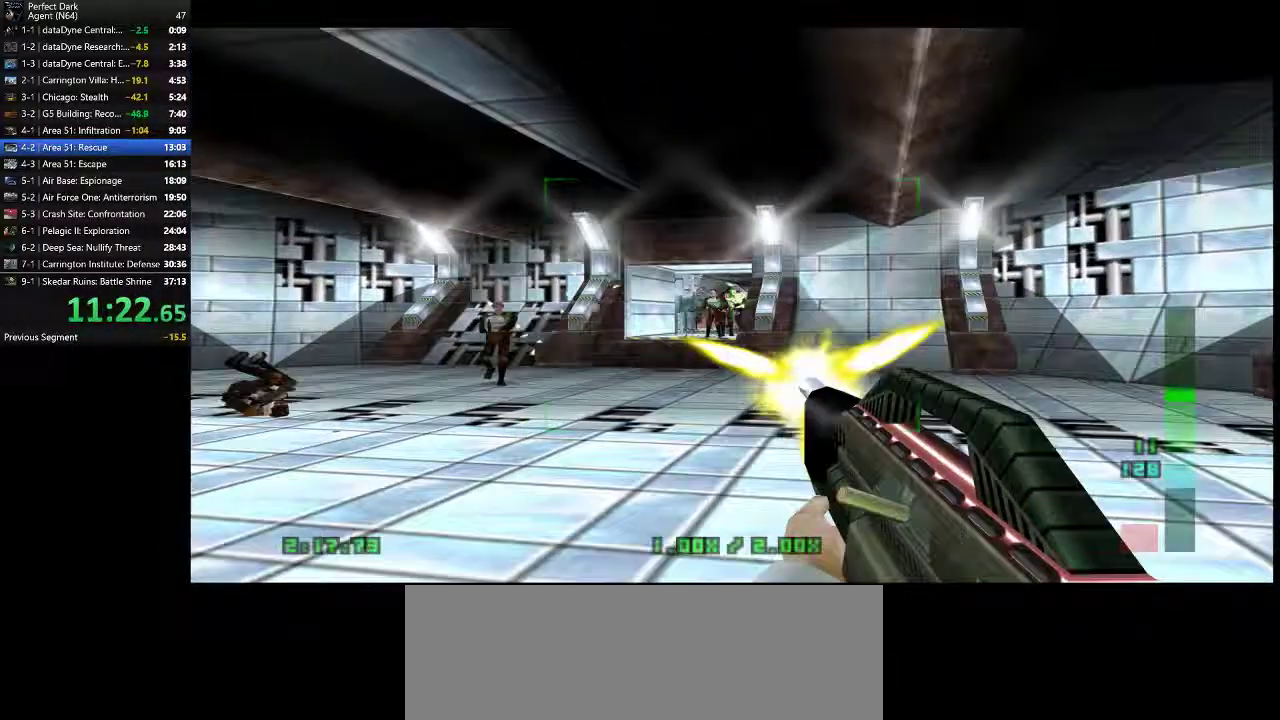
{"keys": ["a", "w"], "mouse": ["left"], "events": []}
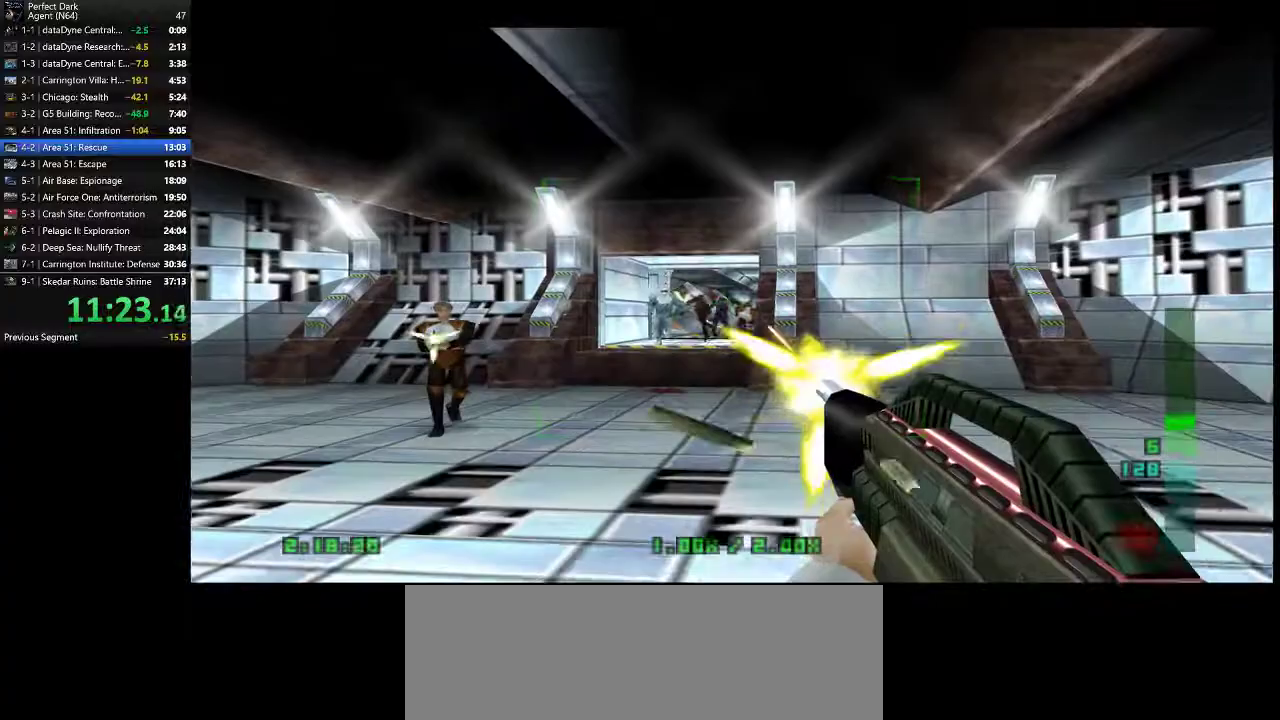
{"keys": ["a", "w"], "mouse": ["left"], "events": []}
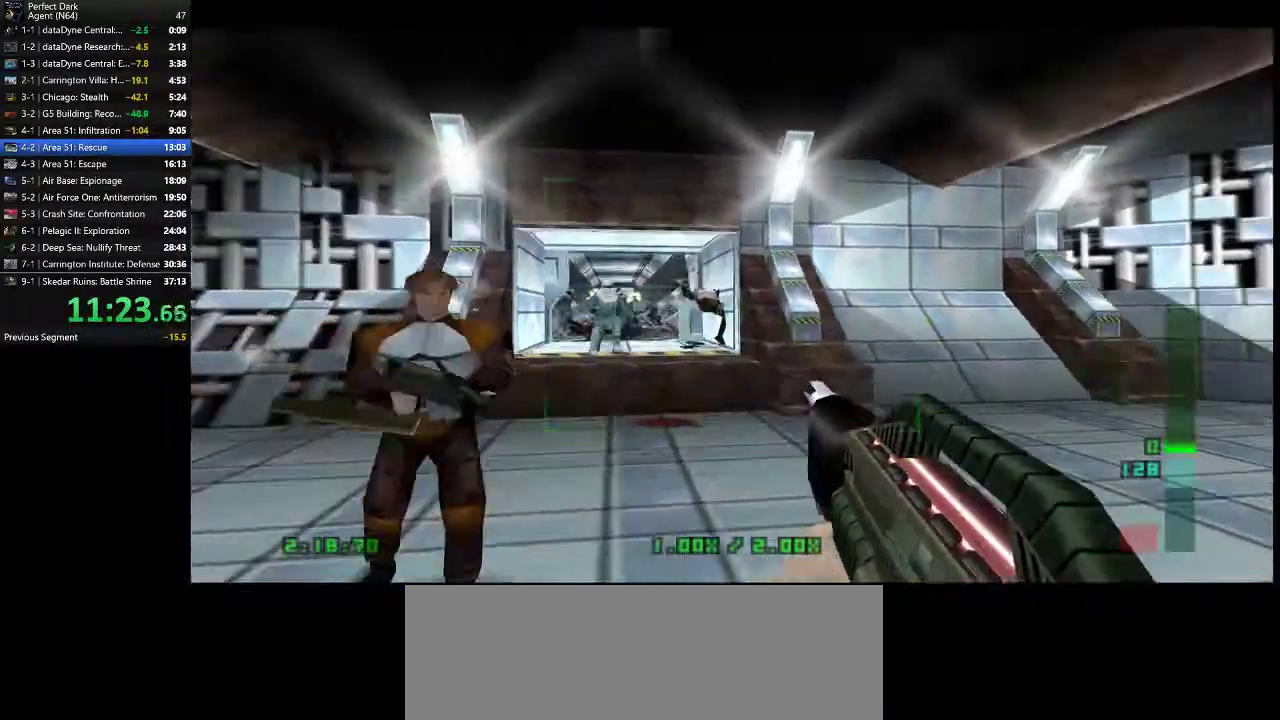
{"keys": ["a", "w"], "mouse": [], "events": [[117, "mouse_left", "up"]]}
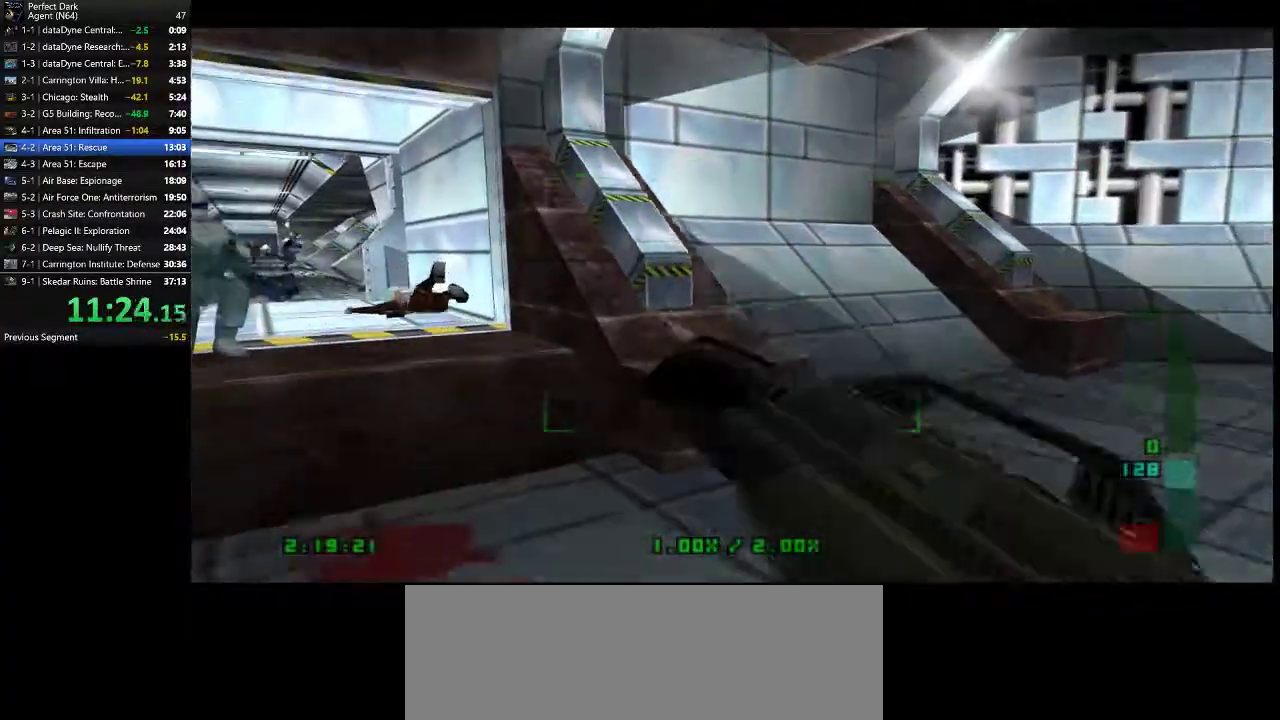
{"keys": ["a", "w"], "mouse": [], "events": []}
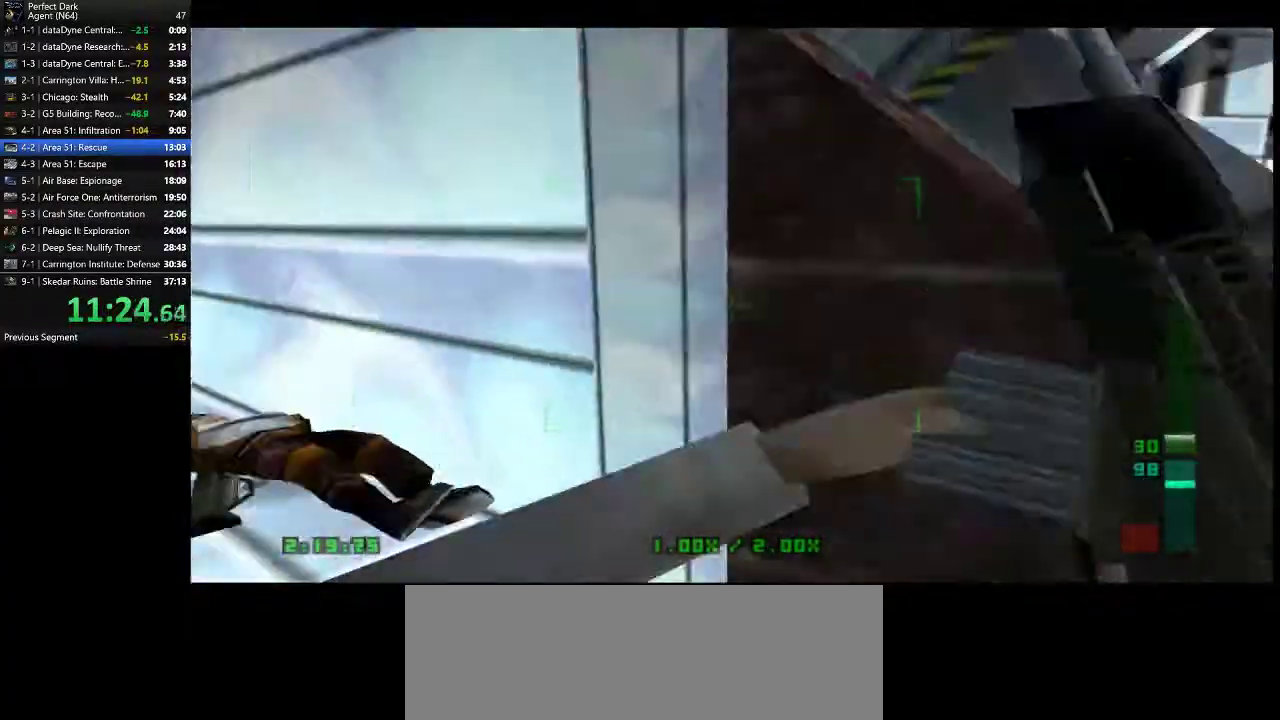
{"keys": ["a", "w"], "mouse": [], "events": []}
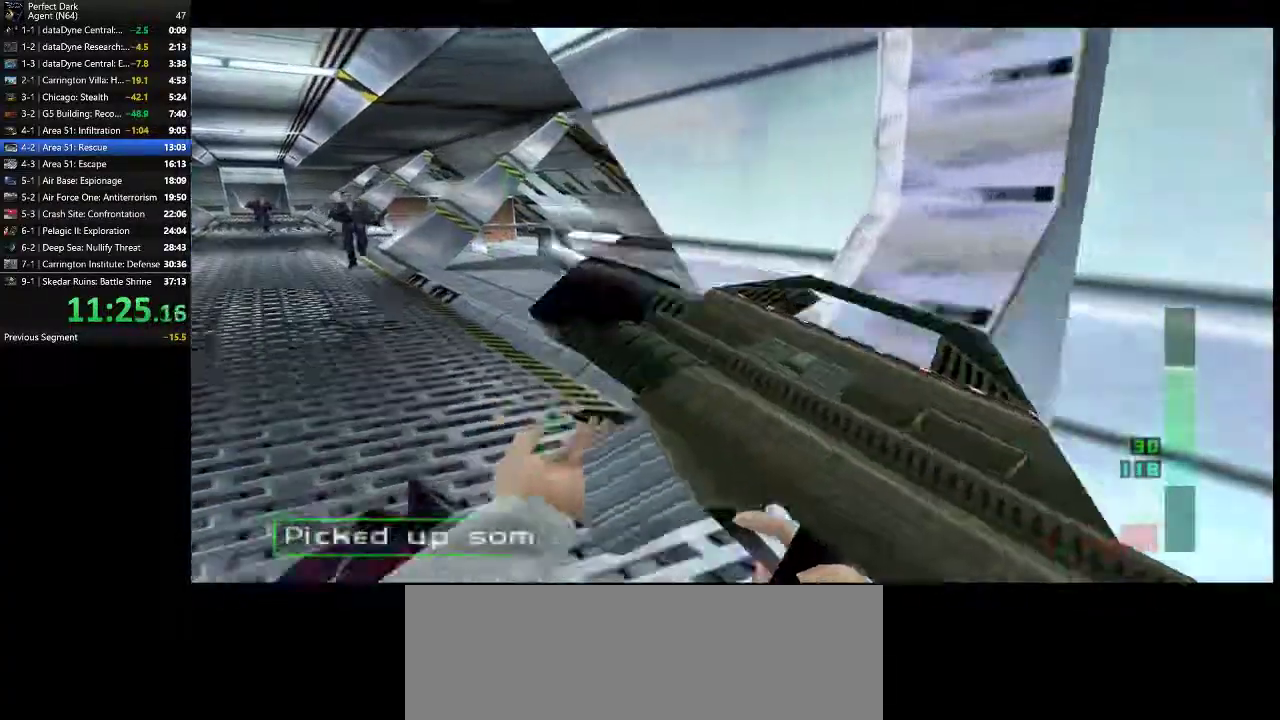
{"keys": ["a", "w"], "mouse": [], "events": []}
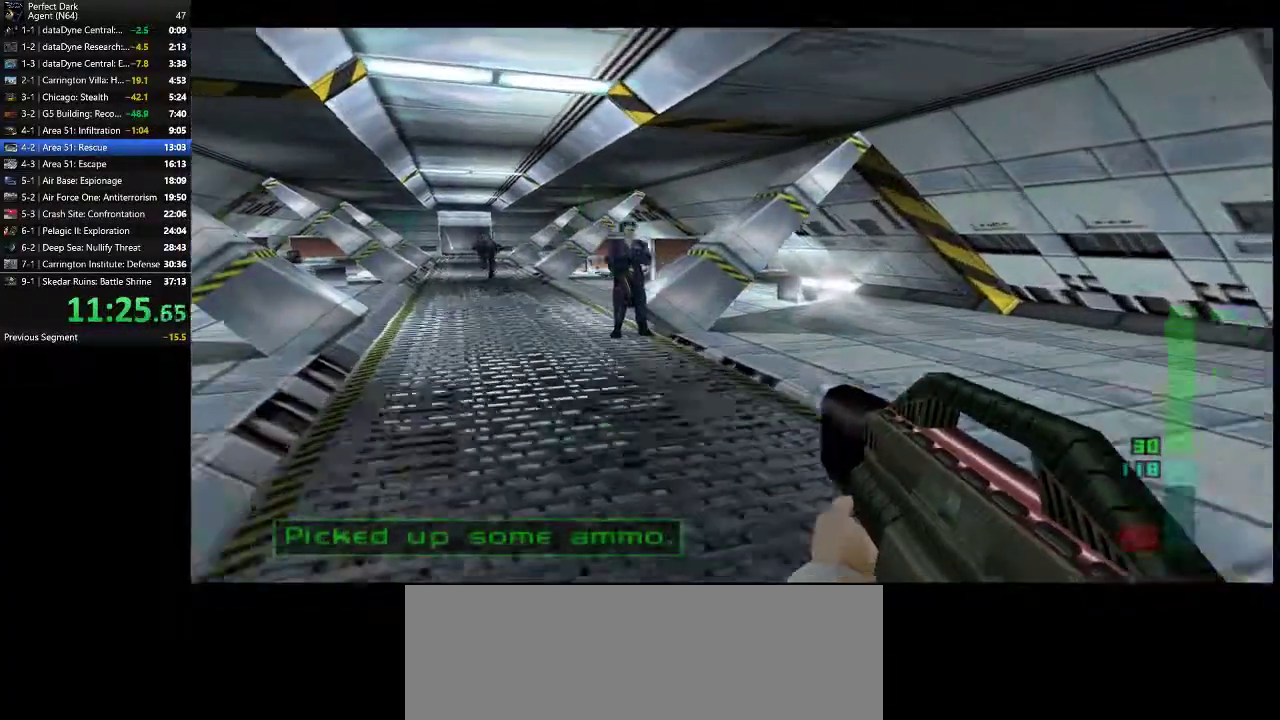
{"keys": ["a", "w"], "mouse": ["left"], "events": [[50, "mouse_left", "down"]]}
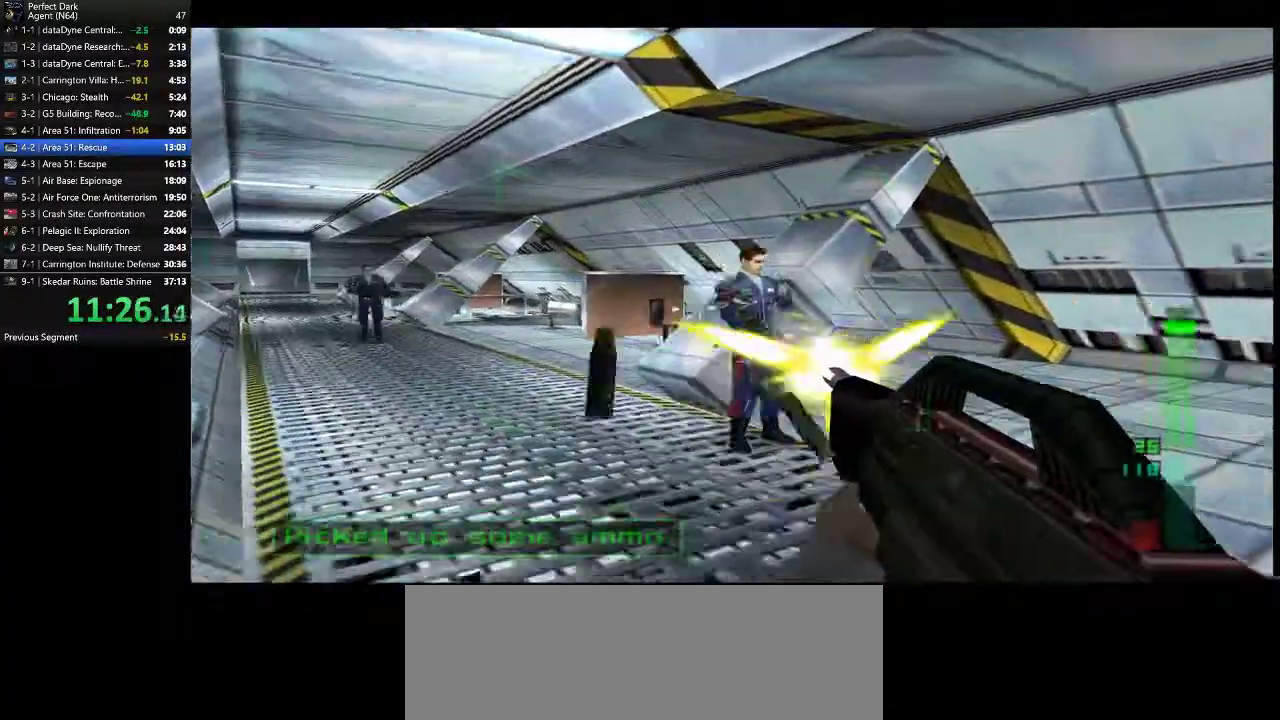
{"keys": ["a", "w"], "mouse": [], "events": [[233, "mouse_left", "up"]]}
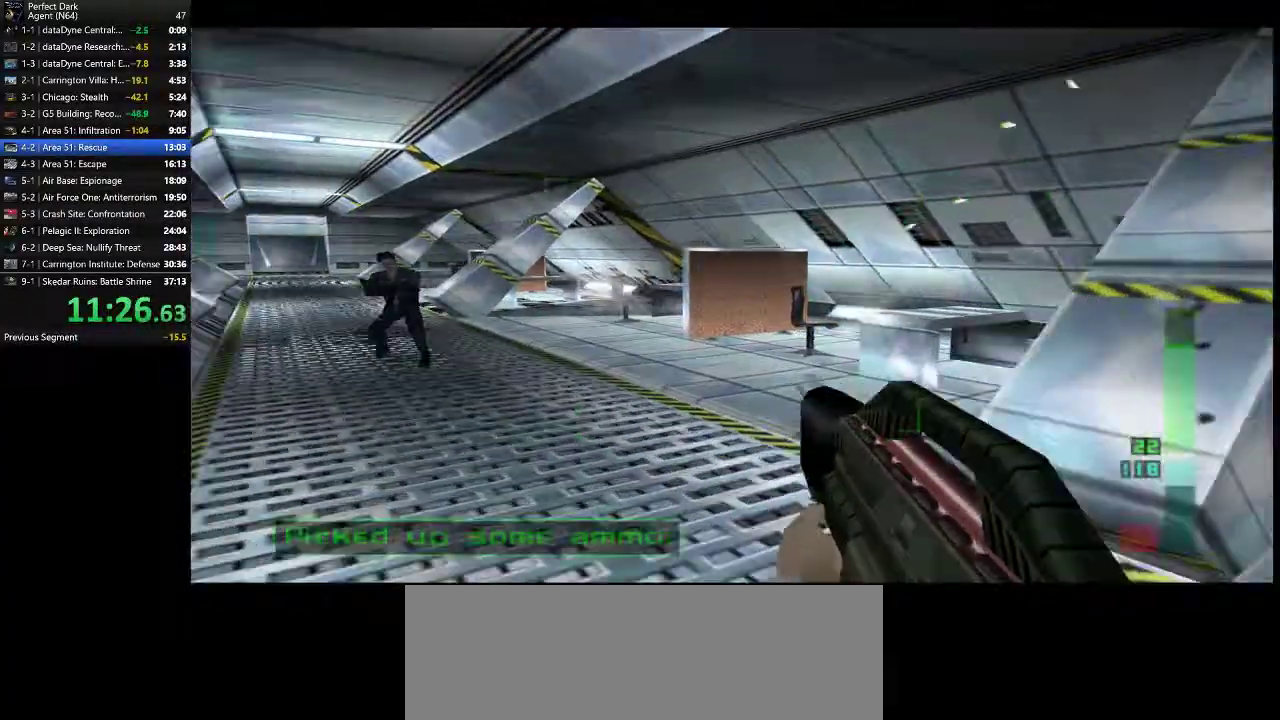
{"keys": ["a", "w"], "mouse": ["left"], "events": [[433, "mouse_left", "down"]]}
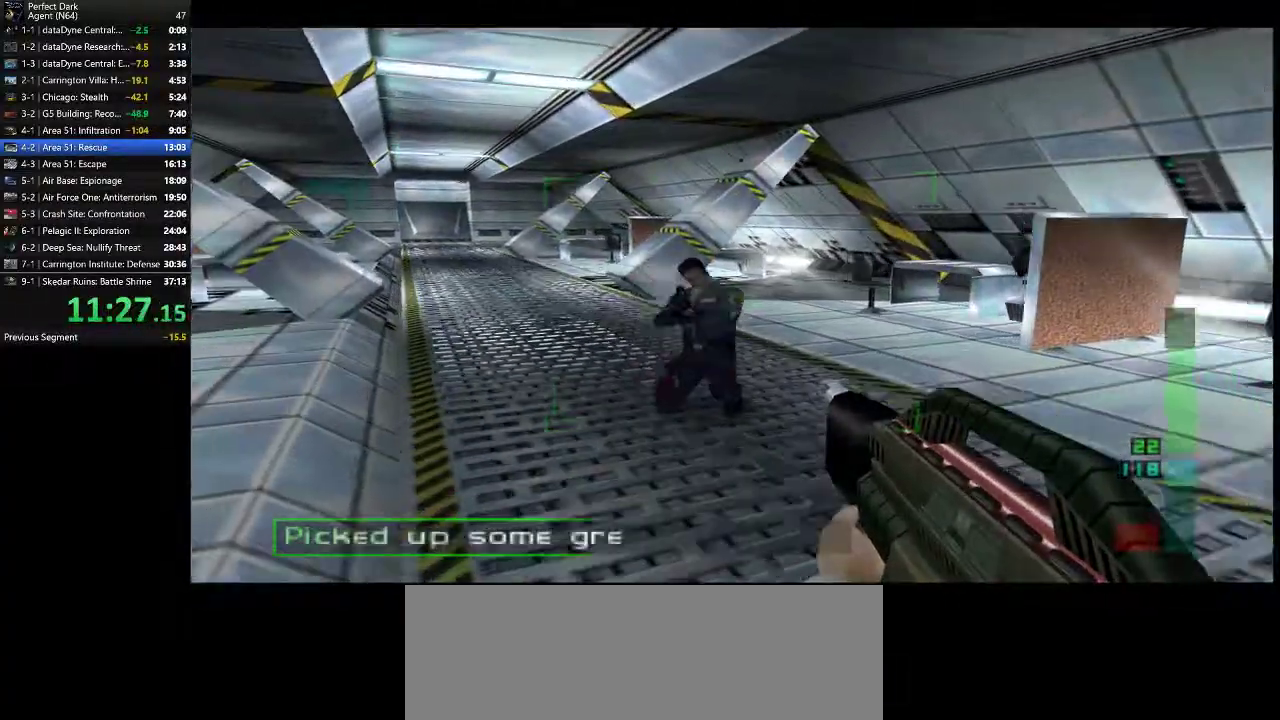
{"keys": ["a", "w"], "mouse": [], "events": [[433, "mouse_left", "up"]]}
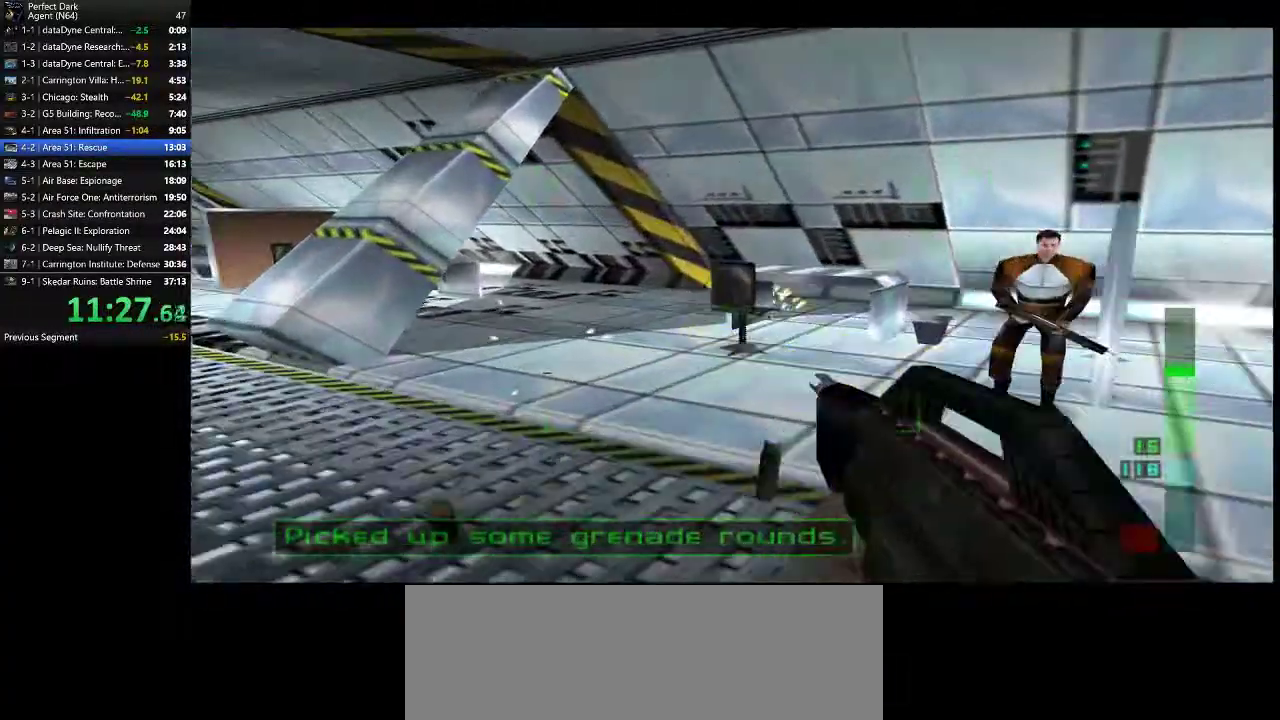
{"keys": ["a", "w"], "mouse": [], "events": [[350, "e", "down"], [417, "e", "up"]]}
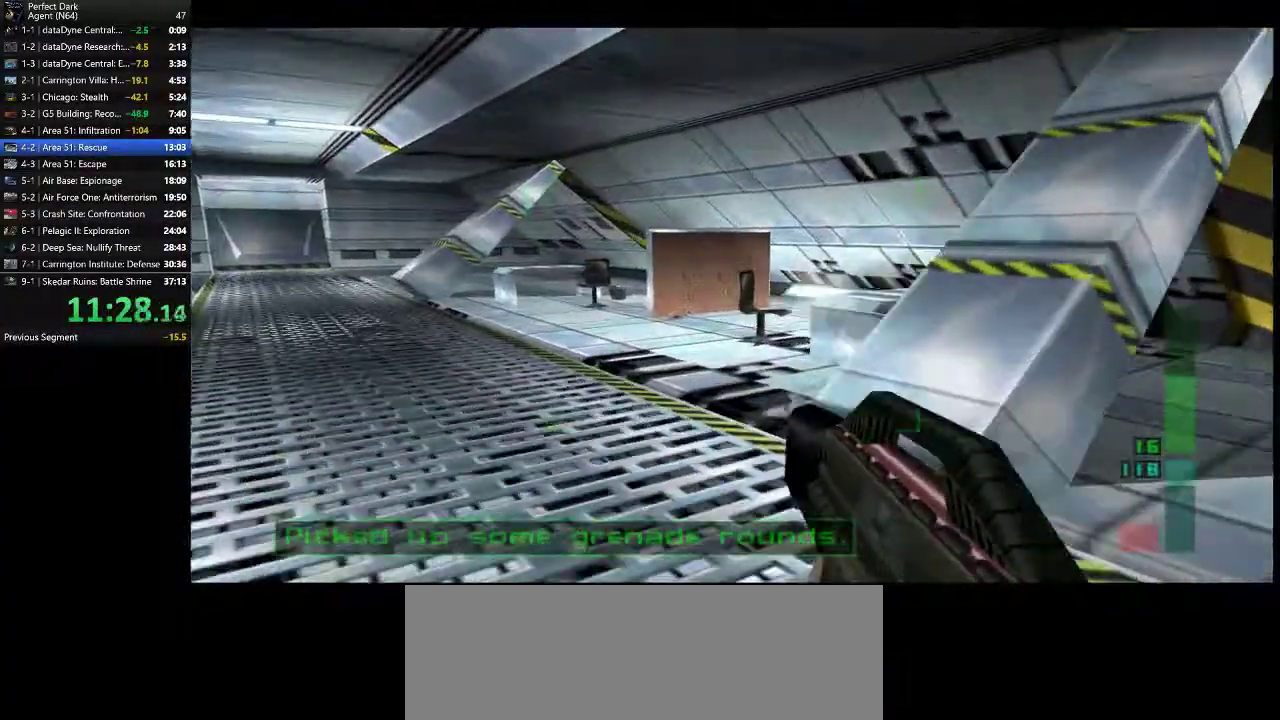
{"keys": ["a", "w"], "mouse": [], "events": []}
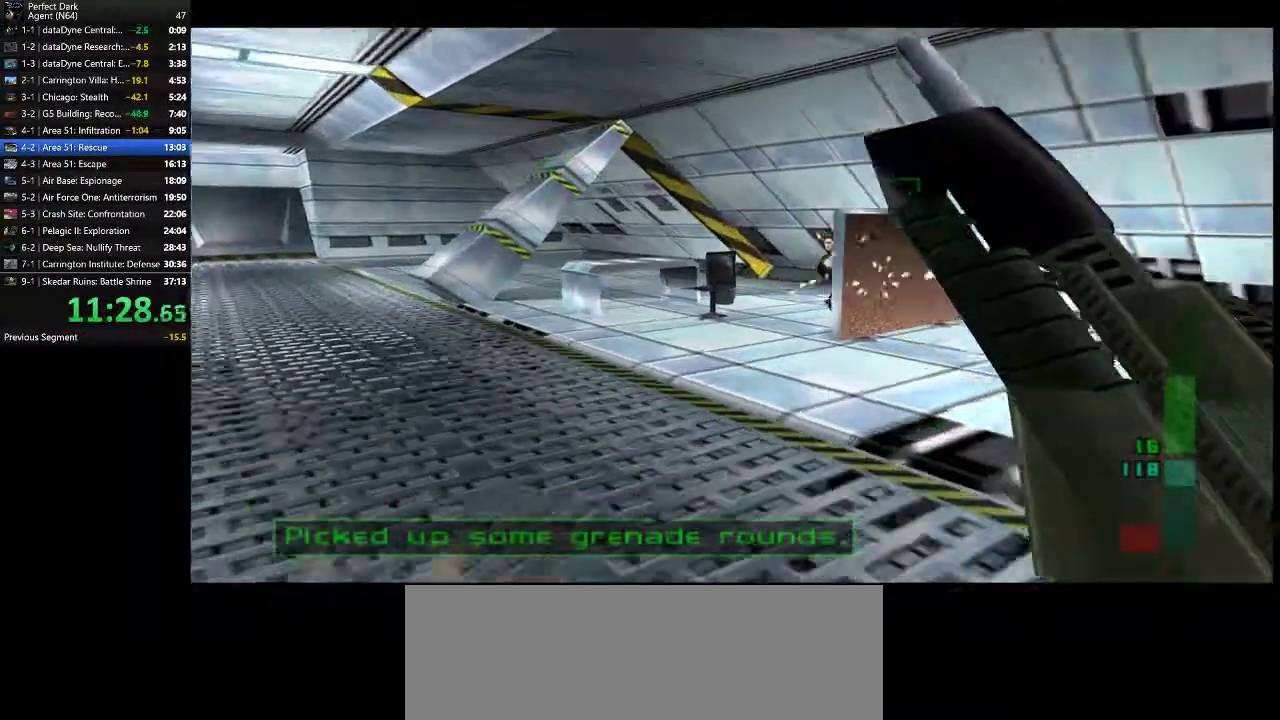
{"keys": ["a", "w"], "mouse": [], "events": []}
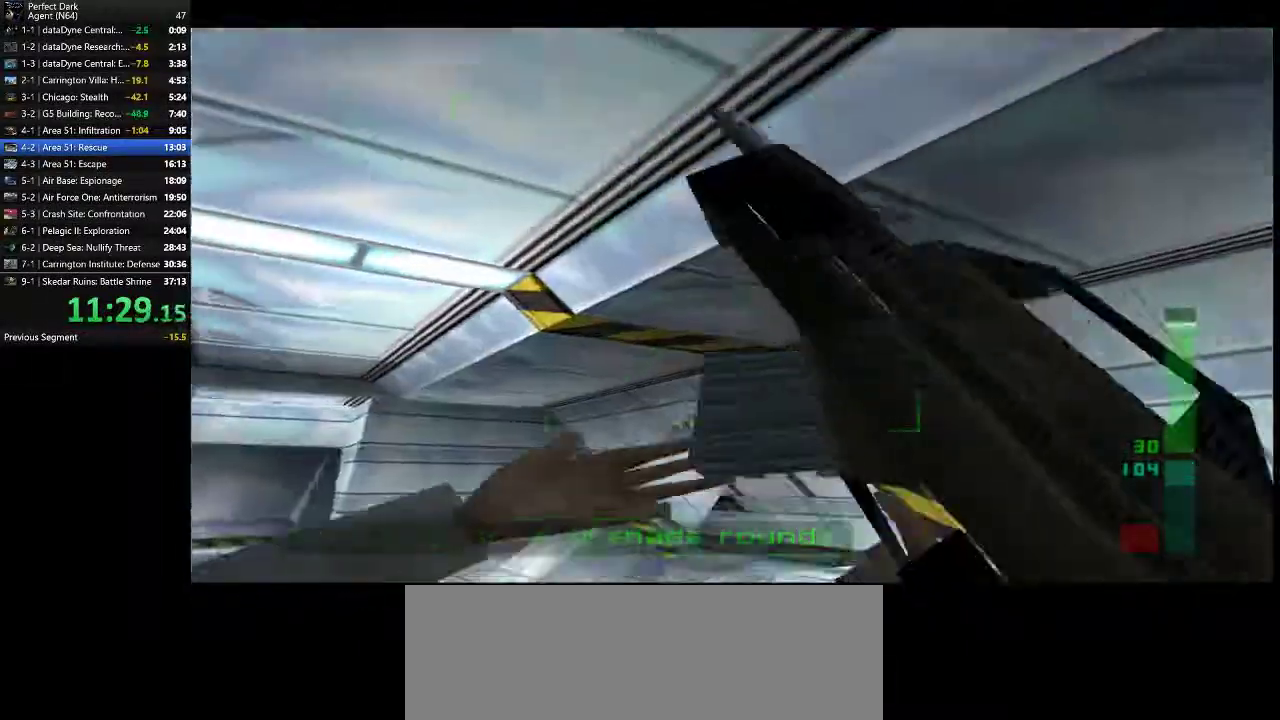
{"keys": ["a", "w"], "mouse": [], "events": []}
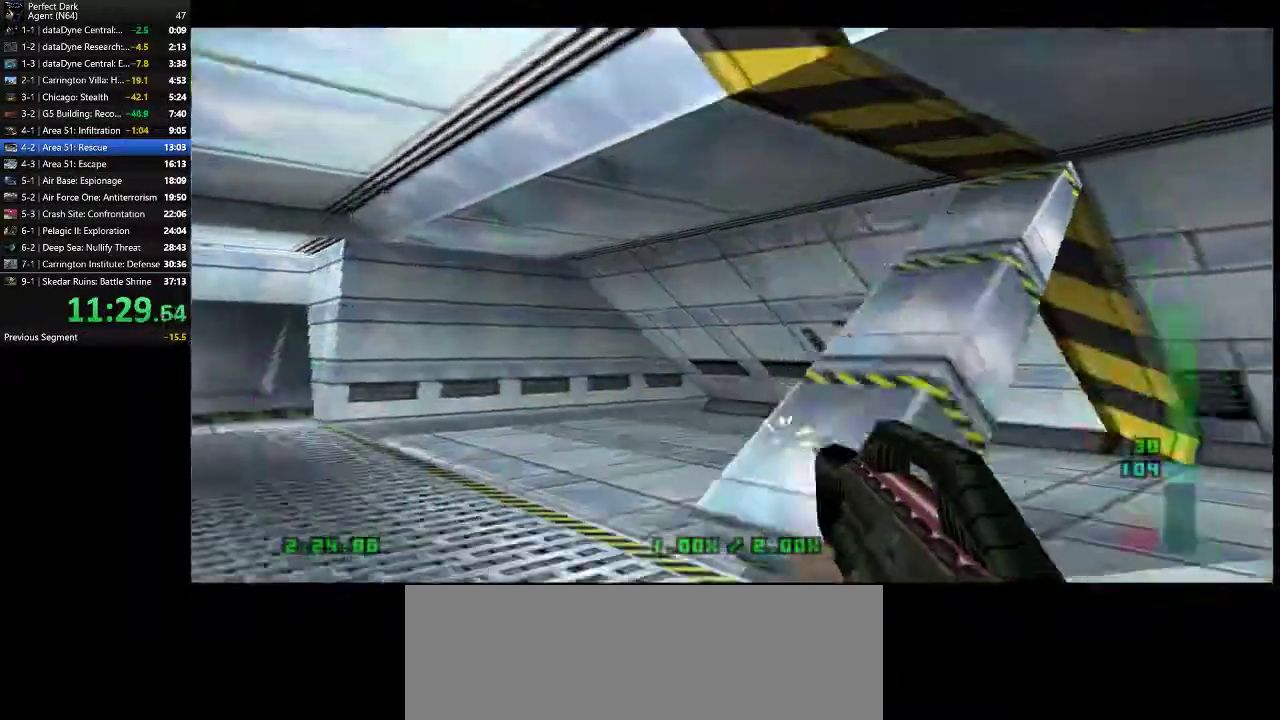
{"keys": ["a", "w"], "mouse": [], "events": []}
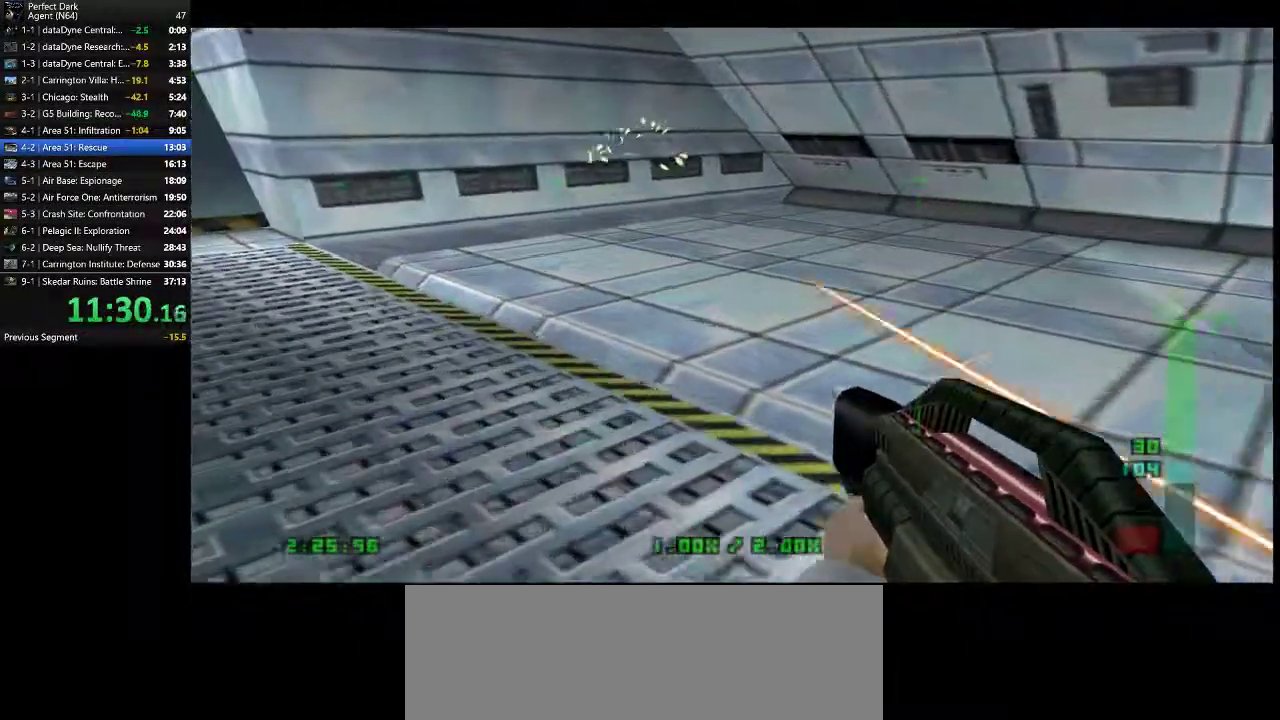
{"keys": ["a", "w"], "mouse": [], "events": []}
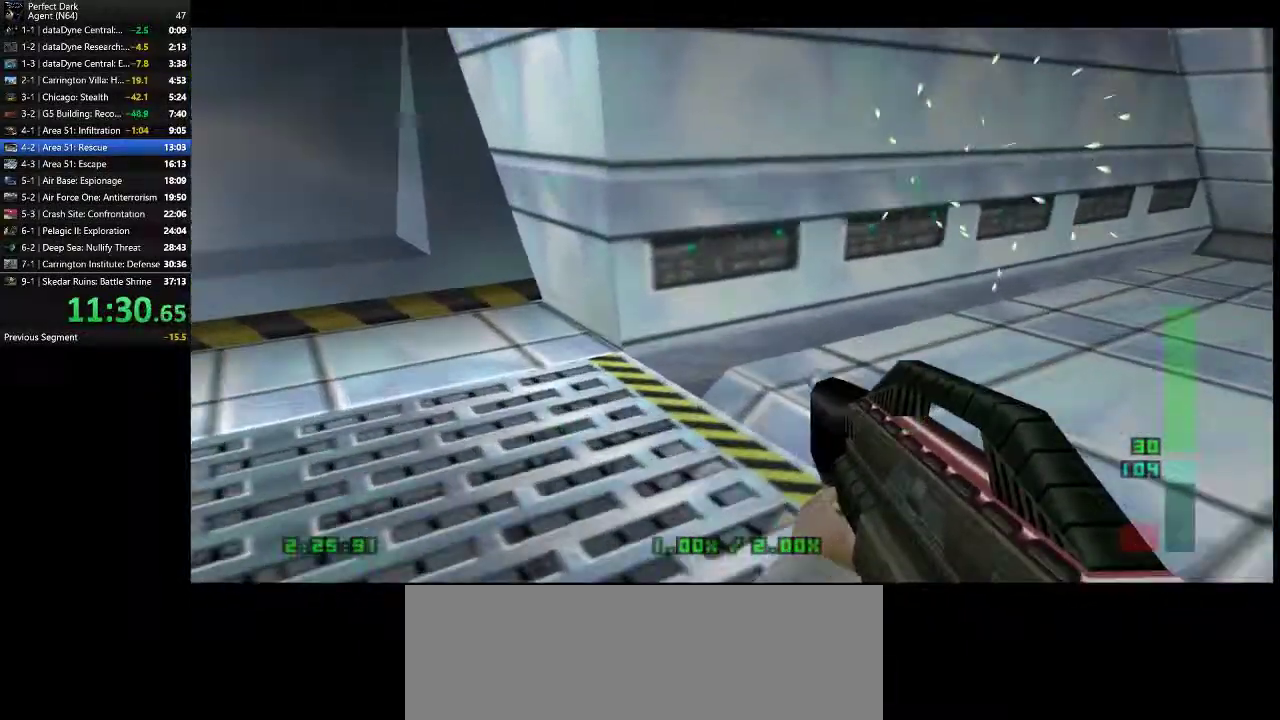
{"keys": ["a", "w"], "mouse": [], "events": [[350, "e", "down"], [433, "e", "up"]]}
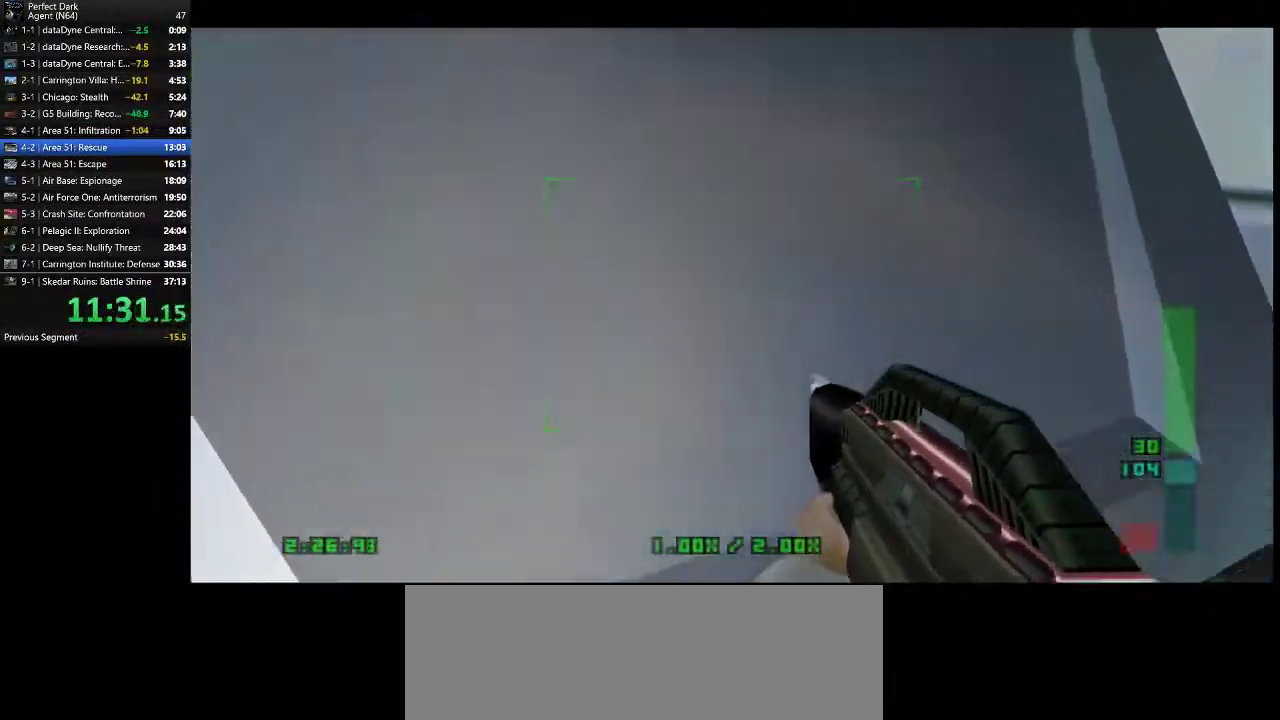
{"keys": ["a", "e", "w"], "mouse": [], "events": [[417, "e", "down"]]}
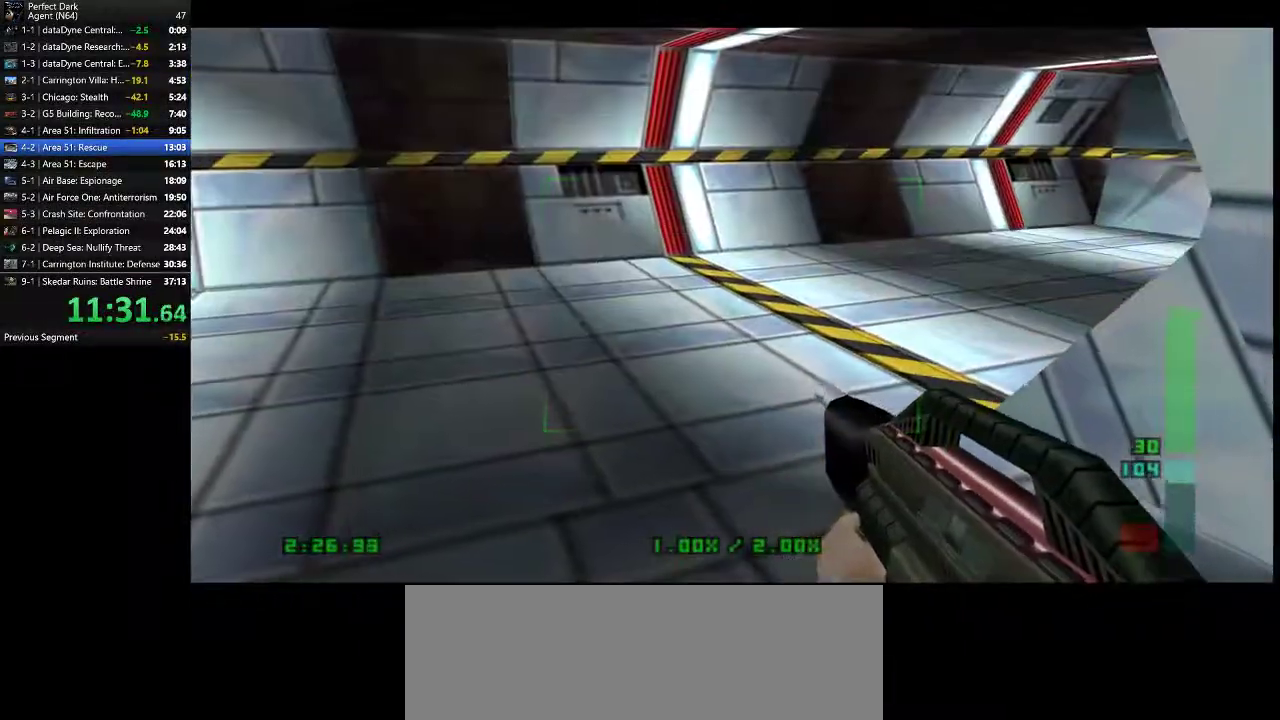
{"keys": ["a", "e", "w"], "mouse": [], "events": []}
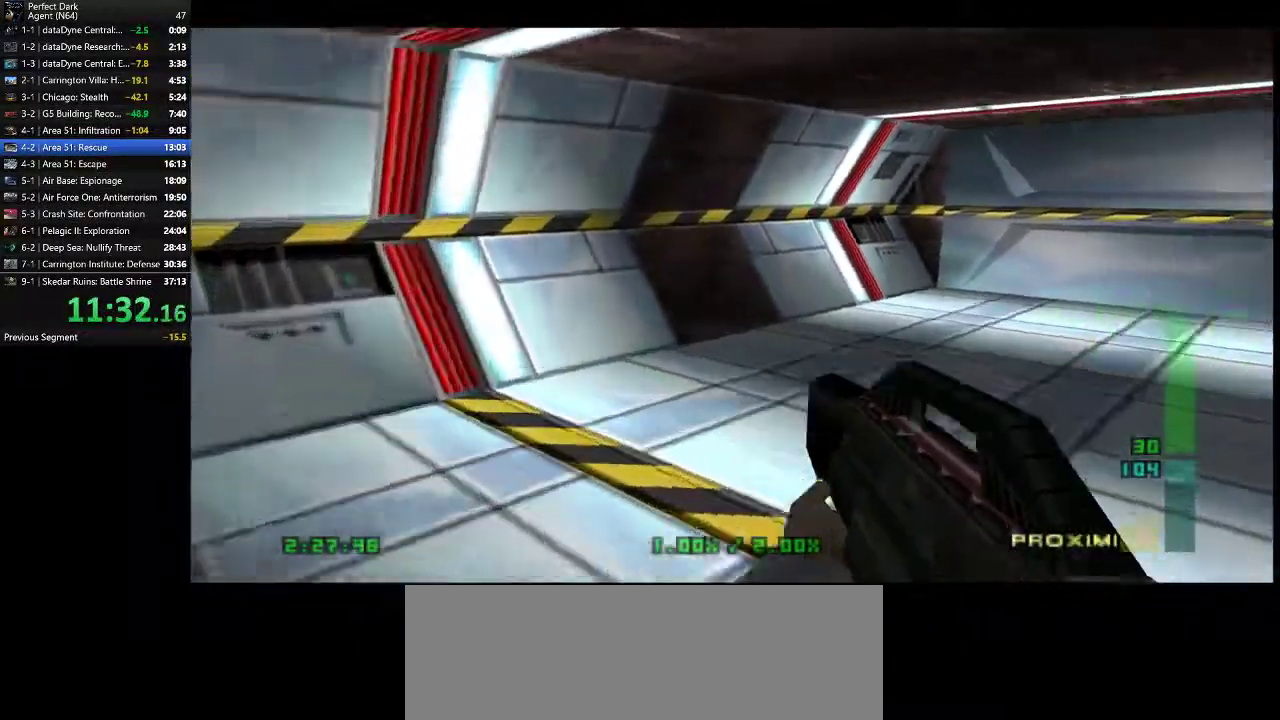
{"keys": ["a", "w"], "mouse": [], "events": [[333, "e", "up"]]}
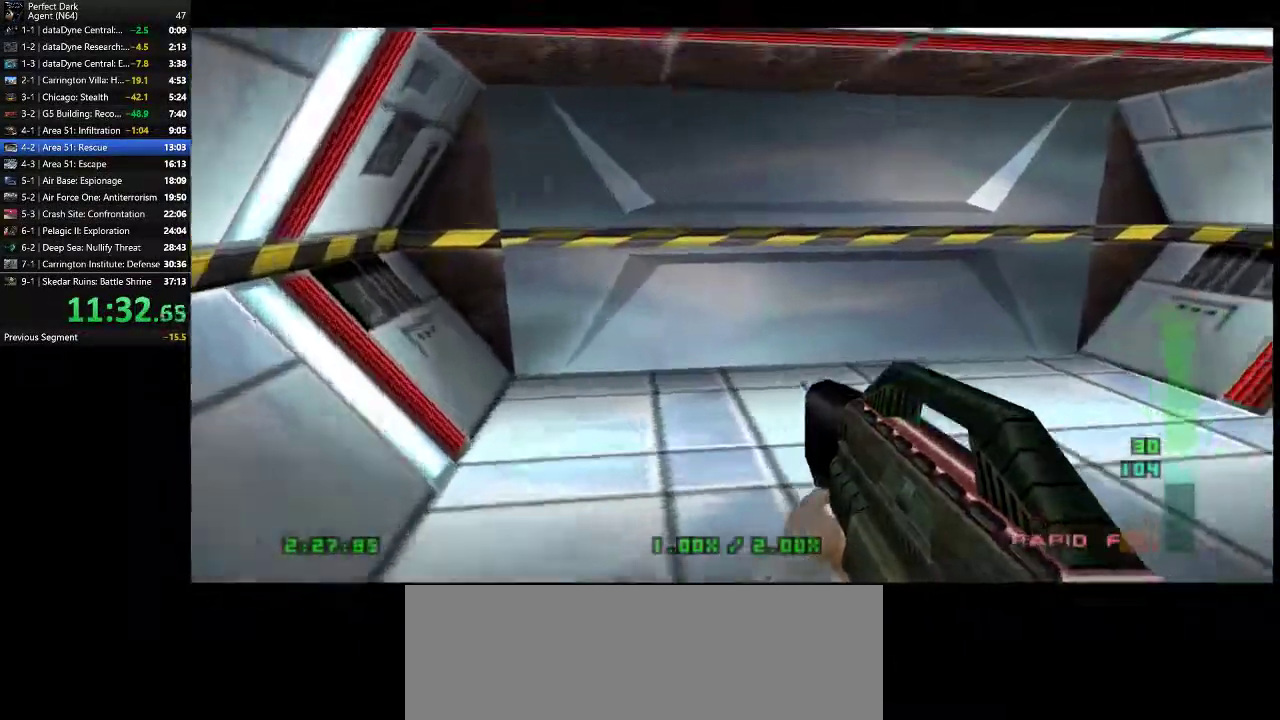
{"keys": ["a", "w"], "mouse": [], "events": []}
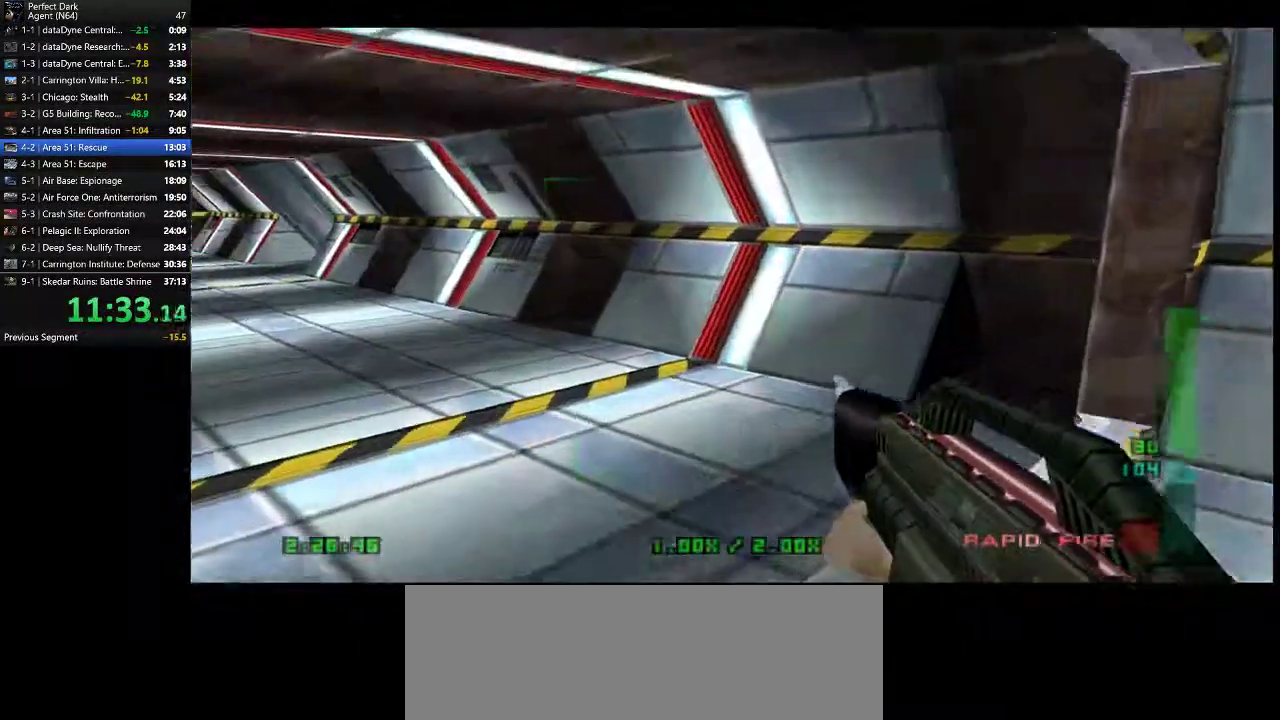
{"keys": ["a", "w"], "mouse": [], "events": []}
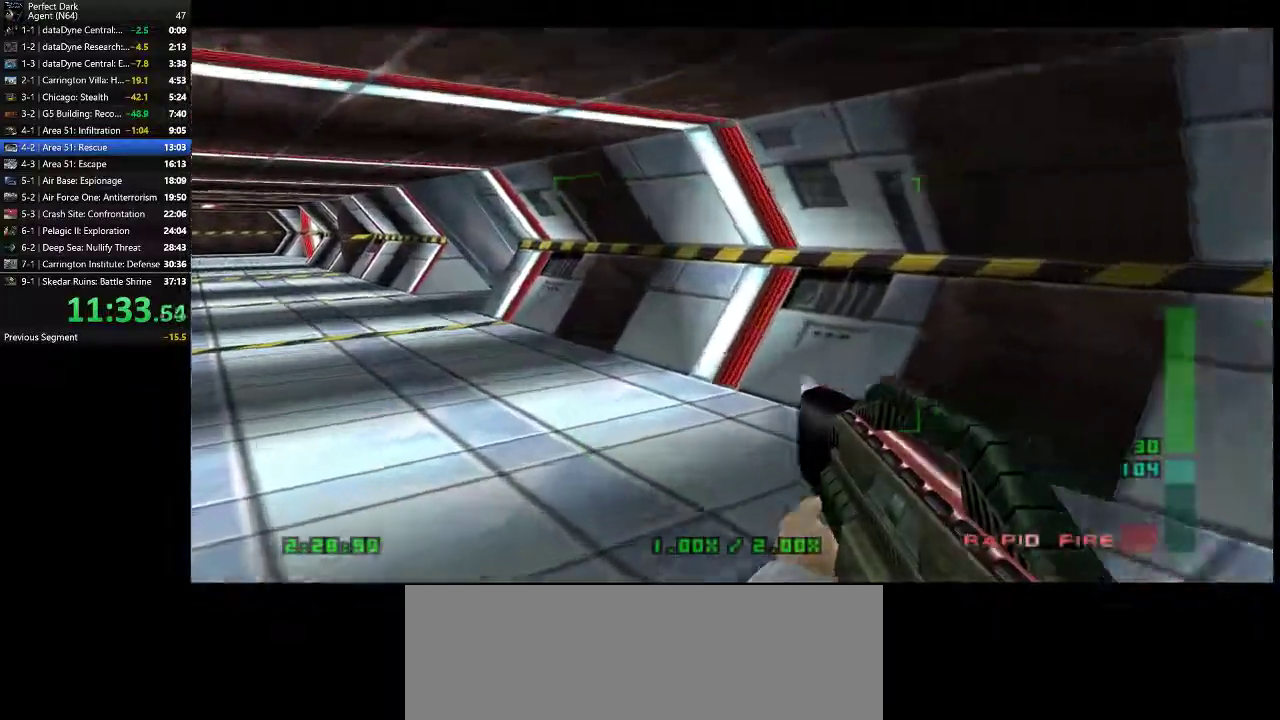
{"keys": ["a", "w"], "mouse": [], "events": []}
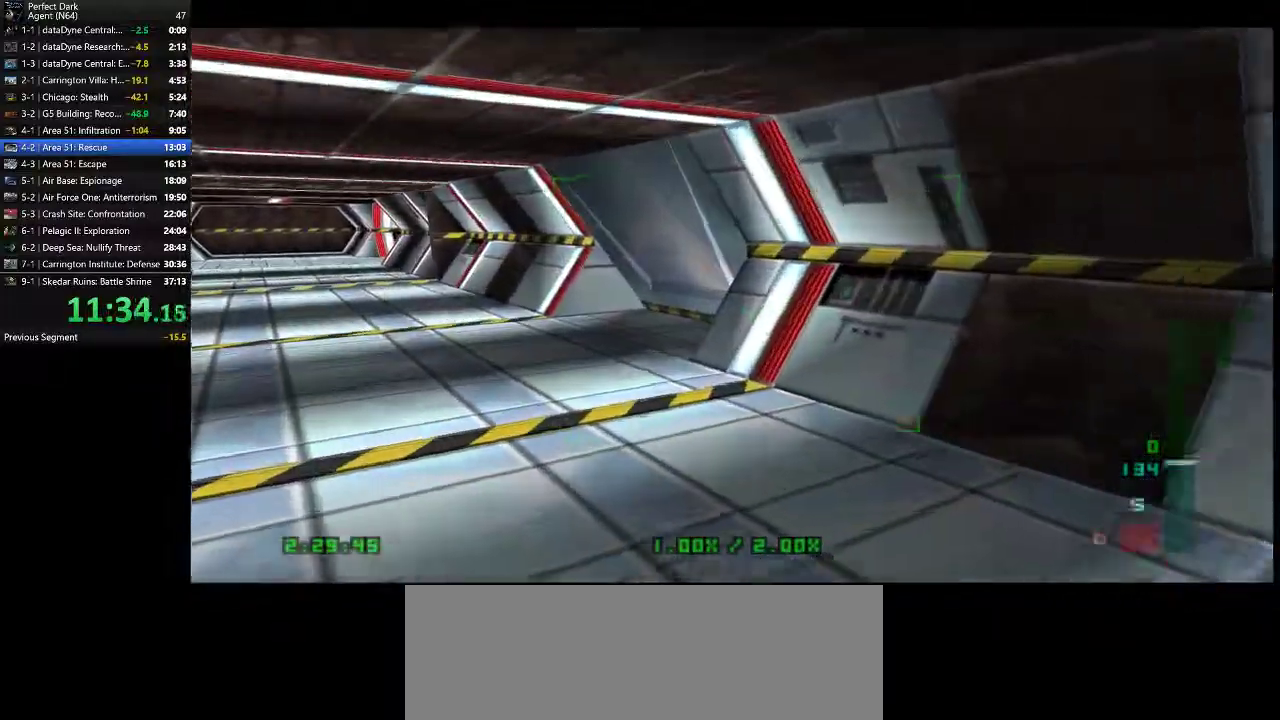
{"keys": ["a", "w"], "mouse": [], "events": []}
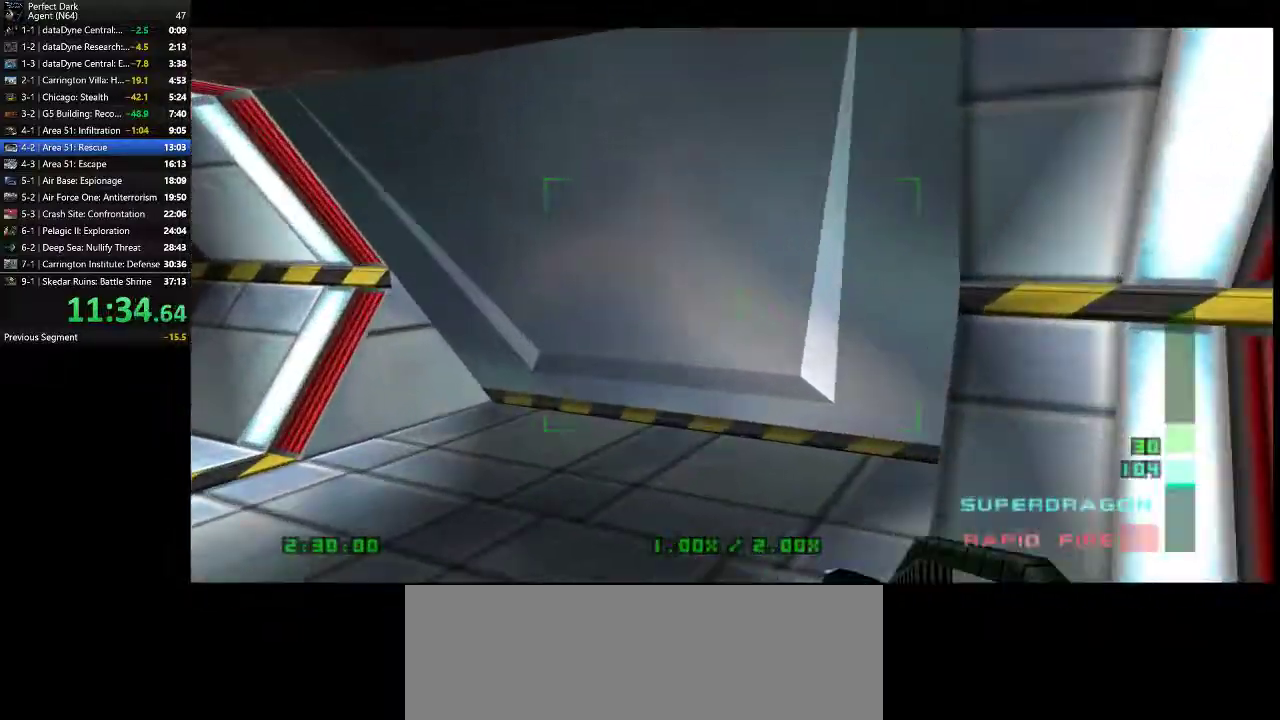
{"keys": ["a", "w"], "mouse": [], "events": [[217, "e", "down"], [283, "e", "up"]]}